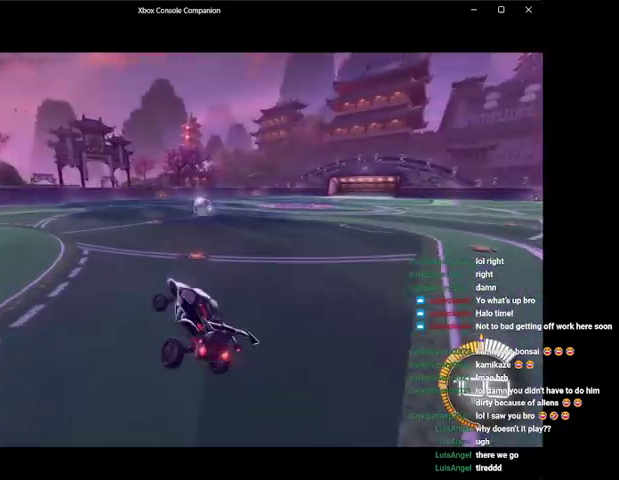
Gameplay with a controller (Xbox layout); each line is a JSON object with the inputs held at the frame after it. "events" lists button and stick changes between this image and that frame as [ms after this image, input, new state], when the widget could be followed in between. Not read: right_stick.
{"buttons": ["R2"], "left_stick": "up-right", "events": [[33, "Y", "down"], [100, "Y", "up"], [167, "left_stick", "center"], [300, "left_stick", "left"], [433, "left_stick", "up-right"]]}
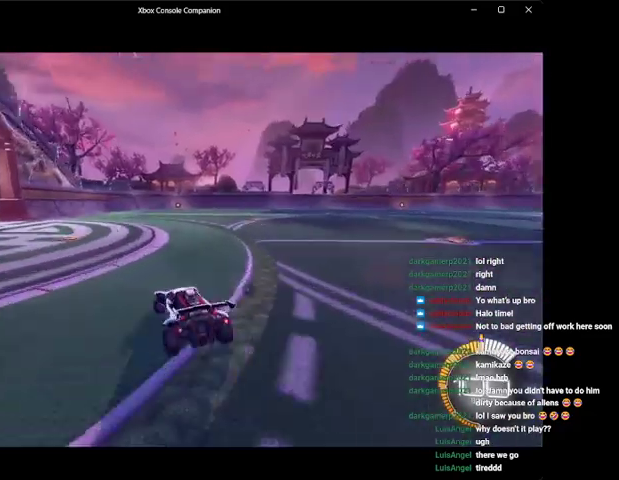
{"buttons": ["R2"], "left_stick": "center", "events": [[100, "left_stick", "right"], [433, "left_stick", "center"]]}
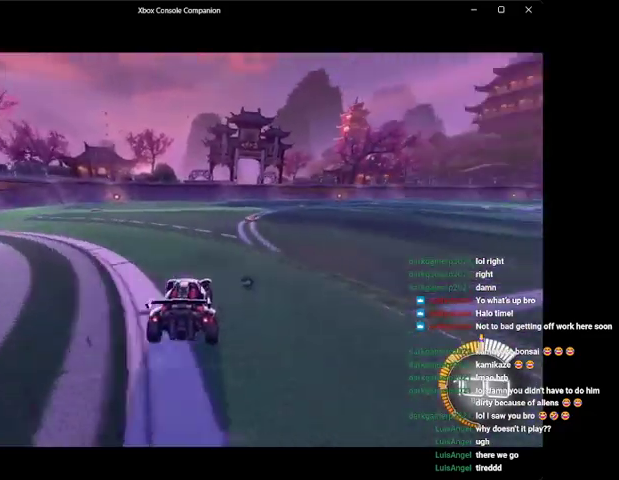
{"buttons": ["R2"], "left_stick": "center", "events": [[200, "left_stick", "down-left"], [300, "left_stick", "center"]]}
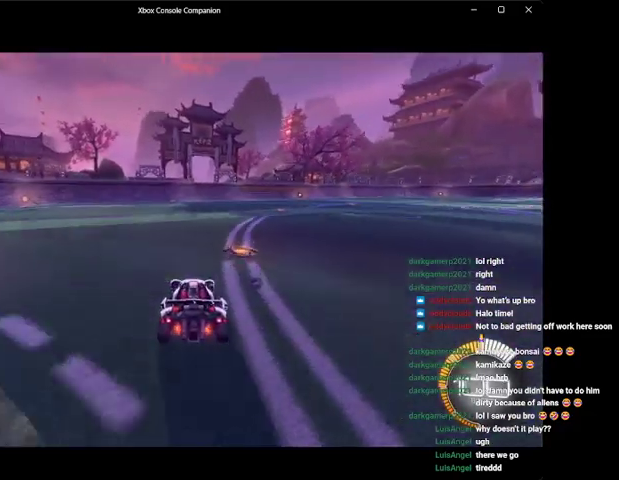
{"buttons": ["B", "R2"], "left_stick": "center", "events": [[133, "left_stick", "down"], [200, "left_stick", "center"], [300, "DPAD_DOWN", "down"], [400, "B", "down"], [400, "DPAD_DOWN", "up"]]}
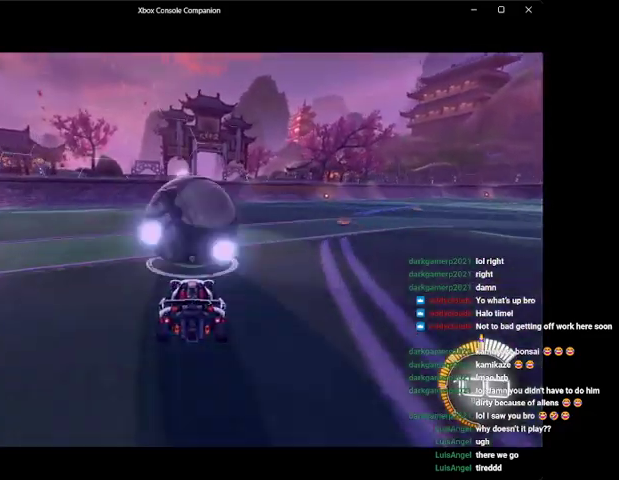
{"buttons": [], "left_stick": "center", "events": [[33, "Y", "down"], [67, "left_stick", "left"], [133, "Y", "up"], [133, "left_stick", "center"], [400, "B", "up"], [400, "R2", "up"]]}
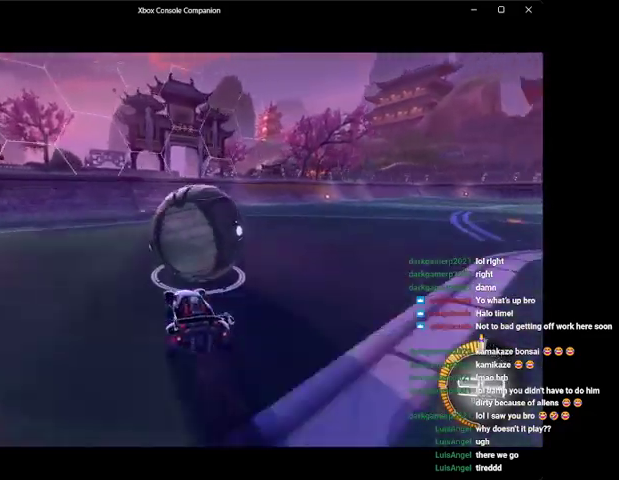
{"buttons": ["R2"], "left_stick": "right", "events": [[200, "left_stick", "left"], [300, "left_stick", "center"], [400, "left_stick", "right"], [500, "R2", "down"]]}
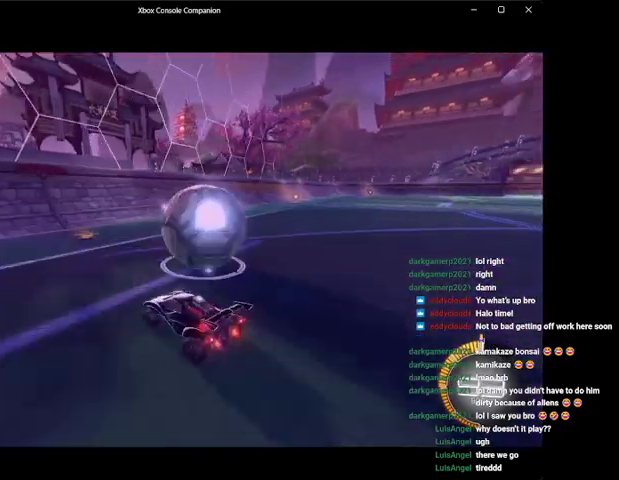
{"buttons": ["B", "R2"], "left_stick": "center", "events": [[100, "left_stick", "center"], [300, "left_stick", "right"], [400, "B", "down"], [400, "left_stick", "center"]]}
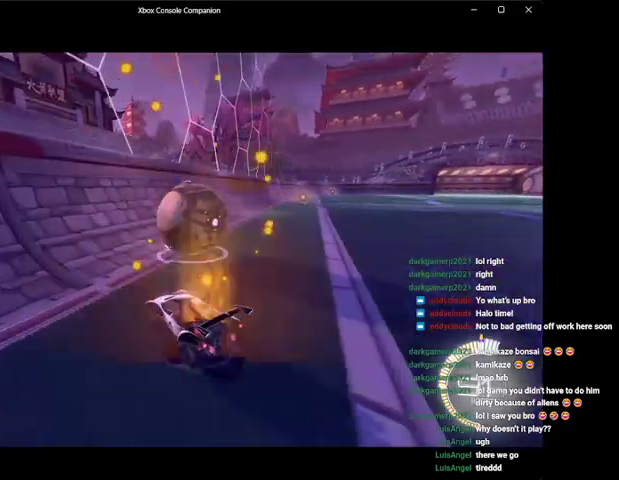
{"buttons": ["A"], "left_stick": "right", "events": [[33, "left_stick", "right"], [167, "left_stick", "center"], [300, "B", "up"], [300, "left_stick", "right"], [333, "L1", "down"], [333, "R2", "up"], [400, "A", "down"], [400, "left_stick", "up-right"], [500, "L1", "up"], [500, "left_stick", "right"]]}
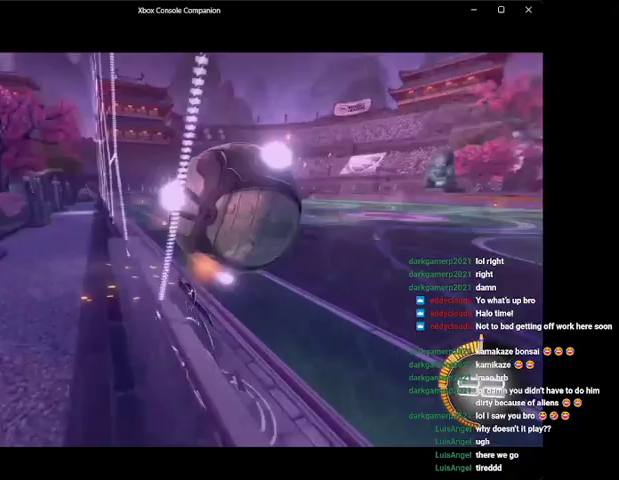
{"buttons": ["R2"], "left_stick": "center", "events": [[33, "A", "up"], [33, "L1", "down"], [167, "L1", "up"], [167, "R2", "down"], [200, "L1", "down"], [333, "L1", "up"], [400, "L1", "down"], [433, "L1", "up"], [500, "left_stick", "center"]]}
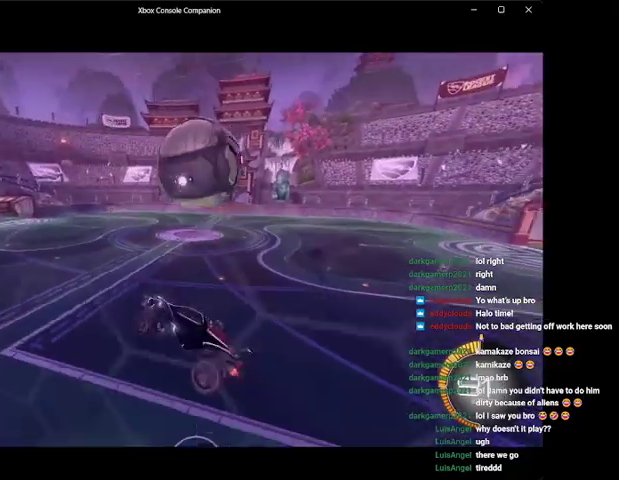
{"buttons": ["B", "R2"], "left_stick": "center", "events": [[167, "B", "down"], [167, "left_stick", "left"], [300, "B", "up"], [300, "left_stick", "center"], [400, "left_stick", "up-right"], [500, "B", "down"], [500, "left_stick", "center"]]}
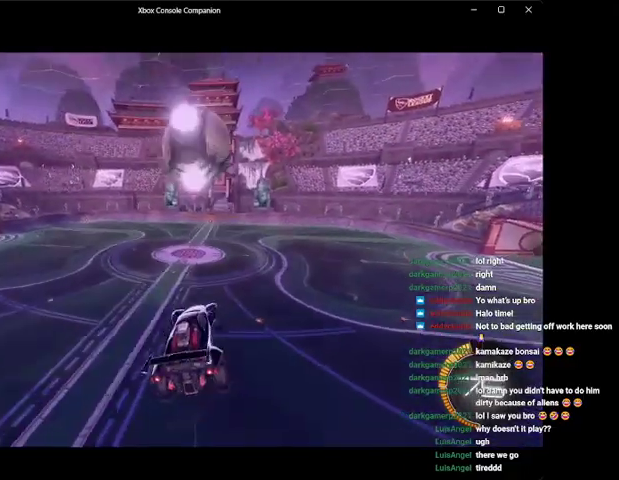
{"buttons": ["B", "R2"], "left_stick": "center", "events": [[67, "left_stick", "down-left"], [100, "B", "up"], [200, "B", "down"], [200, "left_stick", "center"], [367, "B", "up"], [500, "B", "down"]]}
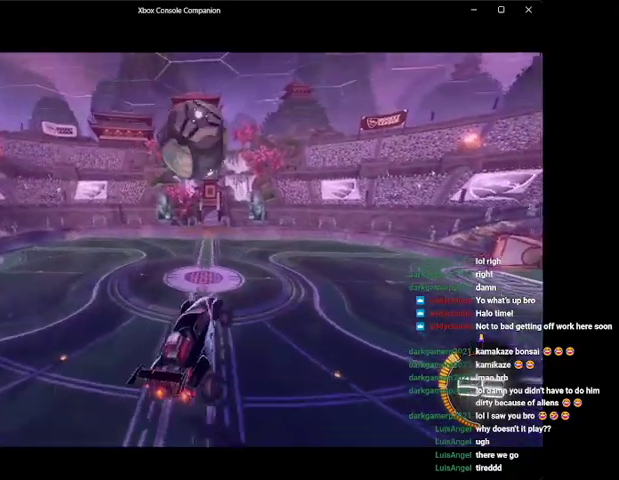
{"buttons": ["B", "R2"], "left_stick": "down-left", "events": [[100, "B", "up"], [100, "left_stick", "down"], [200, "B", "down"], [267, "left_stick", "center"], [367, "B", "up"], [367, "left_stick", "down"], [400, "B", "down"], [500, "left_stick", "down-left"]]}
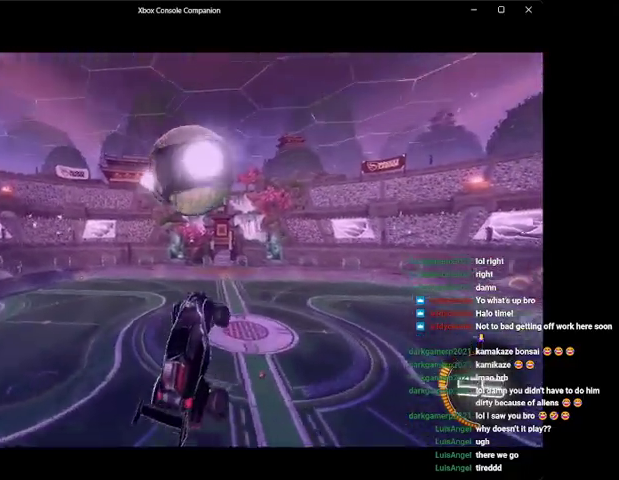
{"buttons": ["A", "R2"], "left_stick": "up", "events": [[100, "B", "up"], [200, "left_stick", "center"], [267, "left_stick", "up"], [467, "A", "down"], [467, "R1", "down"], [500, "R1", "up"]]}
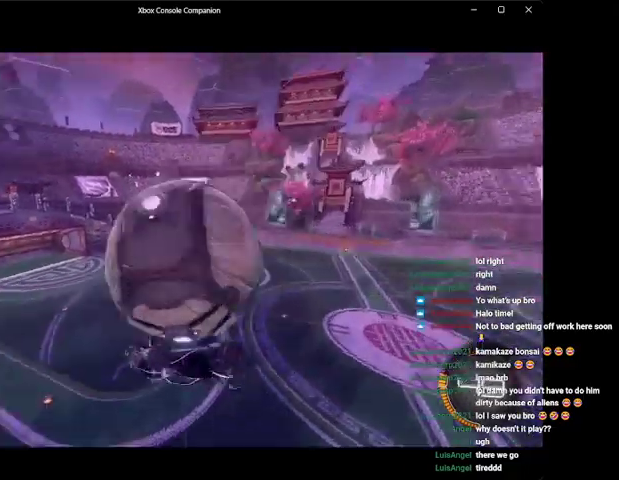
{"buttons": ["R1", "R2"], "left_stick": "center", "events": [[67, "A", "up"], [67, "R1", "down"], [167, "A", "down"], [200, "R1", "up"], [300, "A", "up"], [300, "R1", "down"], [367, "A", "down"], [467, "A", "up"], [500, "left_stick", "center"]]}
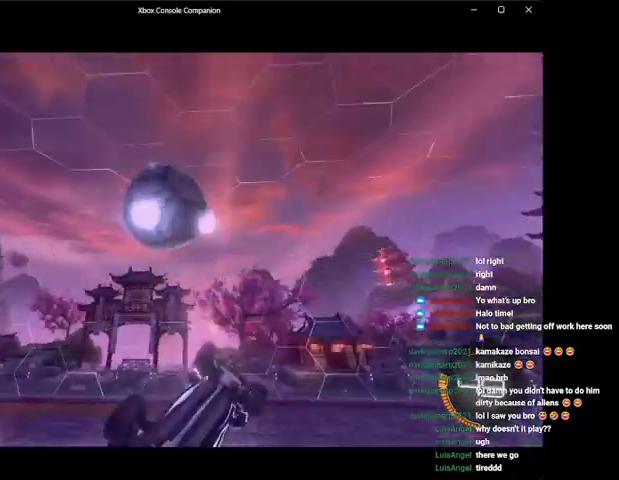
{"buttons": ["B", "R1", "R2"], "left_stick": "center", "events": [[100, "Y", "down"], [167, "left_stick", "up-left"], [200, "Y", "up"], [300, "B", "down"], [300, "left_stick", "center"], [467, "B", "up"], [500, "B", "down"]]}
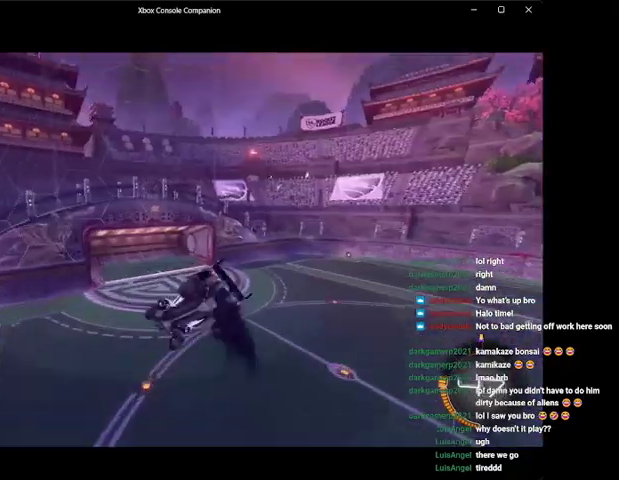
{"buttons": ["B", "R1"], "left_stick": "right", "events": [[100, "R2", "up"], [167, "B", "up"], [200, "left_stick", "up-right"], [267, "B", "down"], [367, "B", "up"], [367, "left_stick", "center"], [433, "B", "down"], [500, "left_stick", "right"]]}
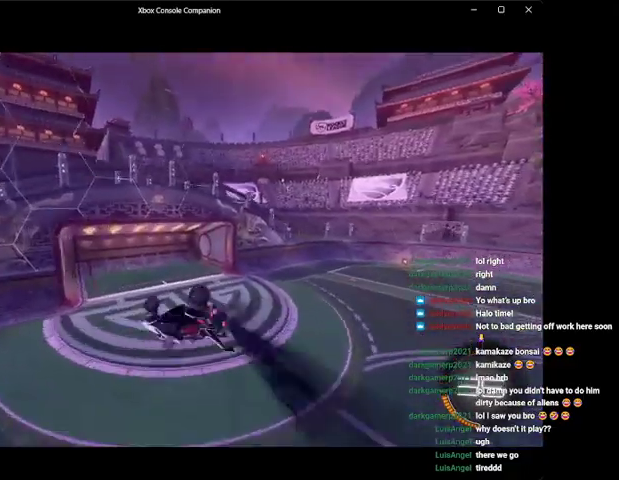
{"buttons": ["R2"], "left_stick": "down-left", "events": [[67, "B", "up"], [100, "R1", "up"], [100, "R2", "down"], [167, "left_stick", "center"], [267, "Y", "down"], [333, "left_stick", "right"], [367, "Y", "up"], [400, "left_stick", "down-left"]]}
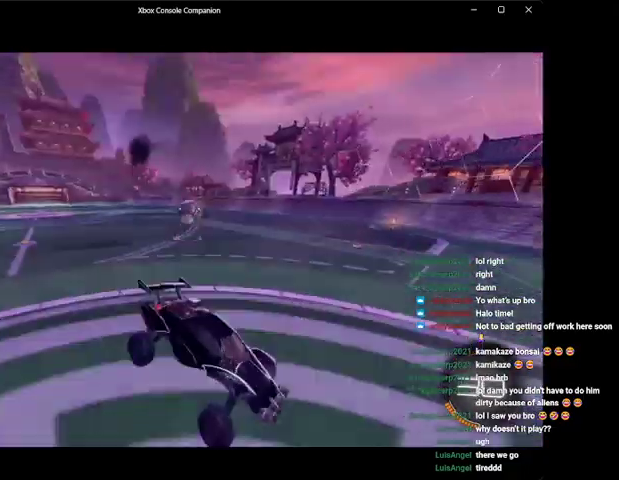
{"buttons": [], "left_stick": "left", "events": [[67, "R2", "up"], [100, "L2", "down"], [100, "left_stick", "left"], [300, "X", "down"], [367, "L2", "up"], [367, "X", "up"]]}
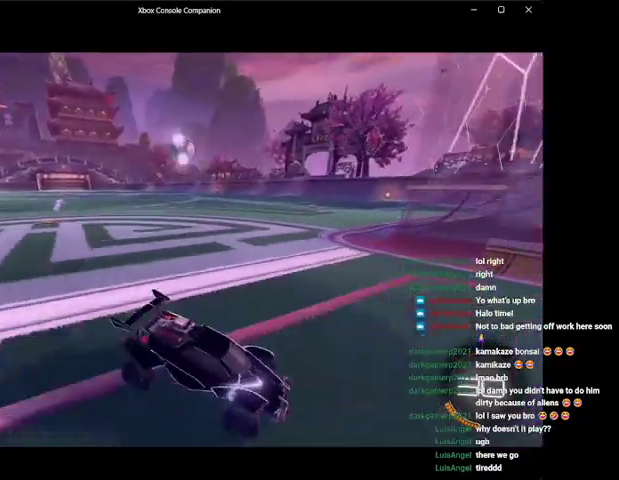
{"buttons": ["R2"], "left_stick": "left", "events": [[33, "X", "down"], [100, "L2", "down"], [100, "X", "up"], [200, "L2", "up"], [233, "R2", "down"], [267, "X", "down"], [367, "X", "up"]]}
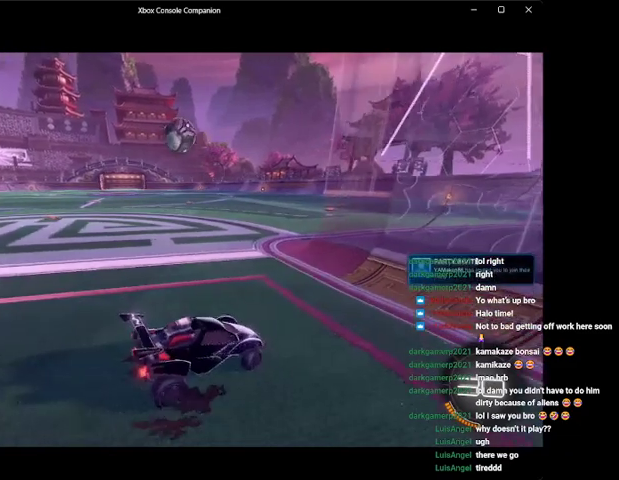
{"buttons": ["R2"], "left_stick": "left", "events": []}
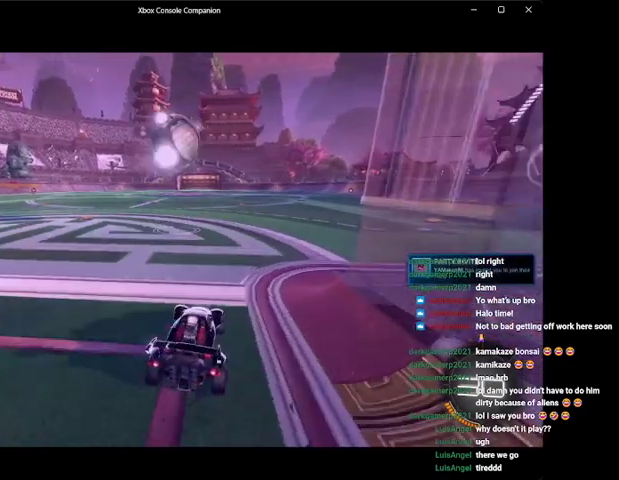
{"buttons": ["L1"], "left_stick": "up-left", "events": [[33, "A", "down"], [33, "L1", "down"], [100, "A", "up"], [100, "left_stick", "up-left"], [167, "A", "down"], [233, "left_stick", "up"], [300, "A", "up"], [333, "R2", "up"], [400, "A", "down"], [500, "A", "up"], [500, "left_stick", "up-left"]]}
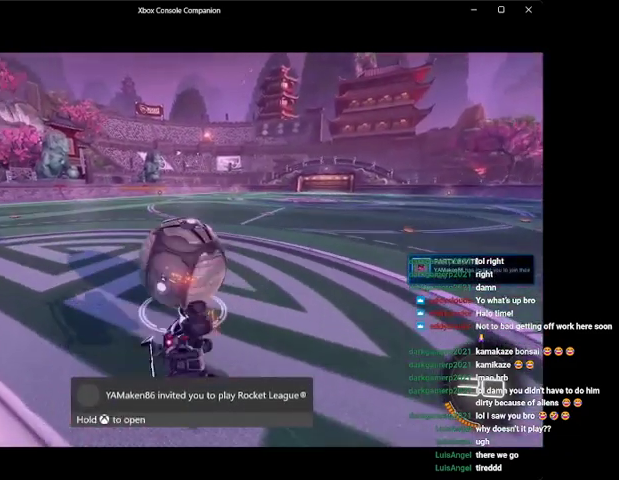
{"buttons": [], "left_stick": "center", "events": [[100, "L1", "up"], [100, "left_stick", "center"], [233, "START", "down"], [367, "START", "up"]]}
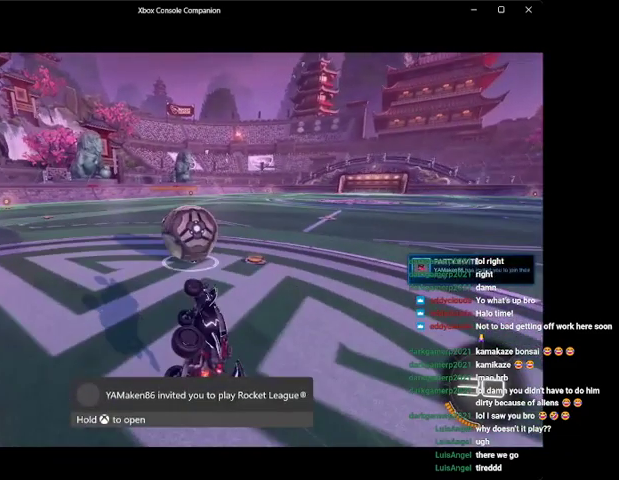
{"buttons": [], "left_stick": "center", "events": []}
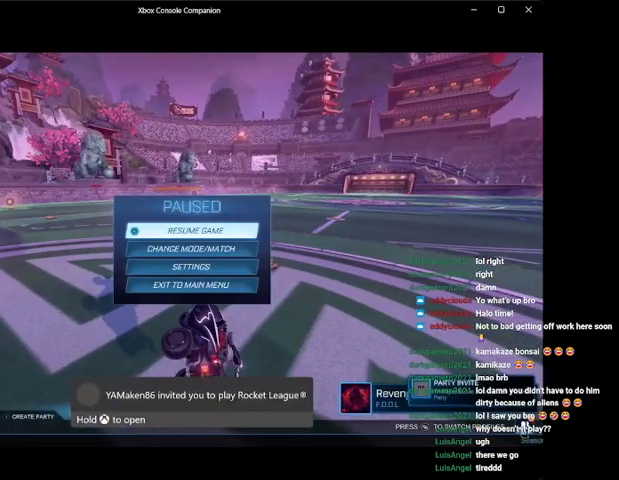
{"buttons": [], "left_stick": "center", "events": [[33, "R2", "down"], [200, "R2", "up"]]}
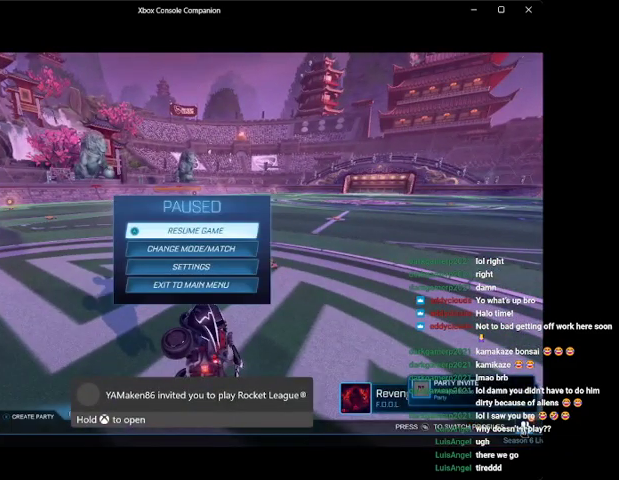
{"buttons": [], "left_stick": "center", "events": []}
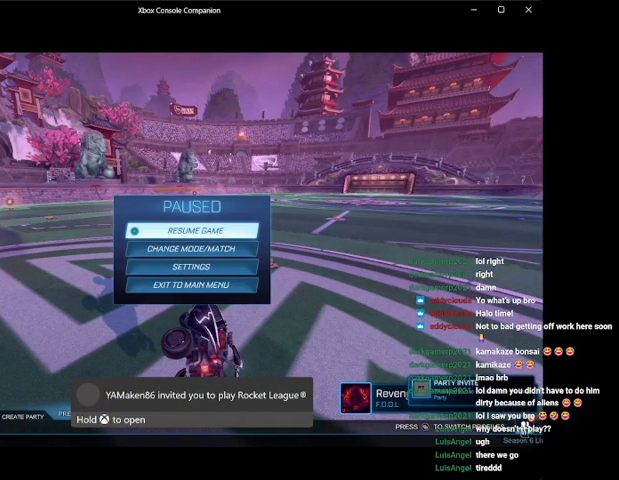
{"buttons": [], "left_stick": "center", "events": [[200, "R1", "down"], [300, "R1", "up"]]}
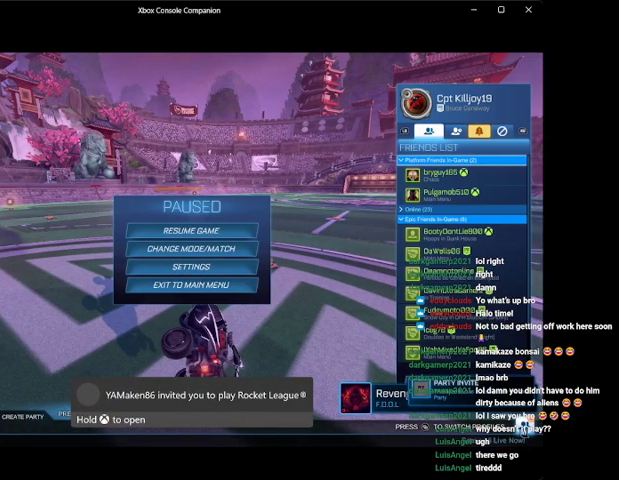
{"buttons": [], "left_stick": "center", "events": [[233, "R1", "down"], [333, "R1", "up"]]}
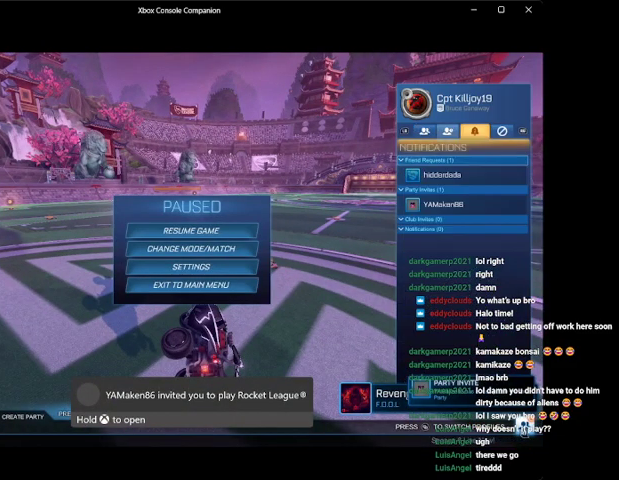
{"buttons": [], "left_stick": "center", "events": [[300, "DPAD_DOWN", "down"], [433, "DPAD_DOWN", "up"]]}
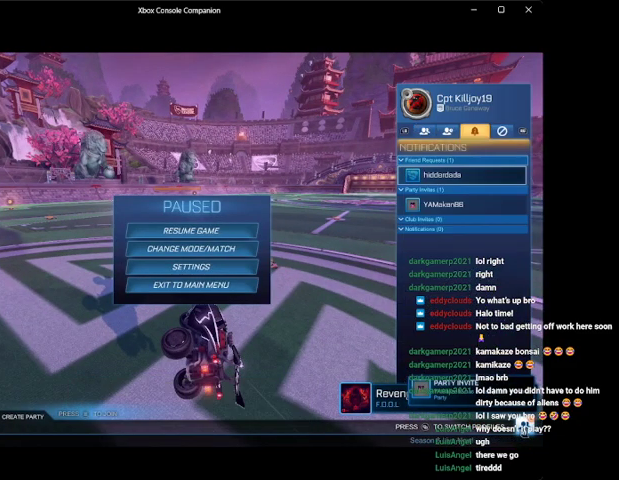
{"buttons": [], "left_stick": "center", "events": [[200, "DPAD_DOWN", "down"], [300, "DPAD_DOWN", "up"]]}